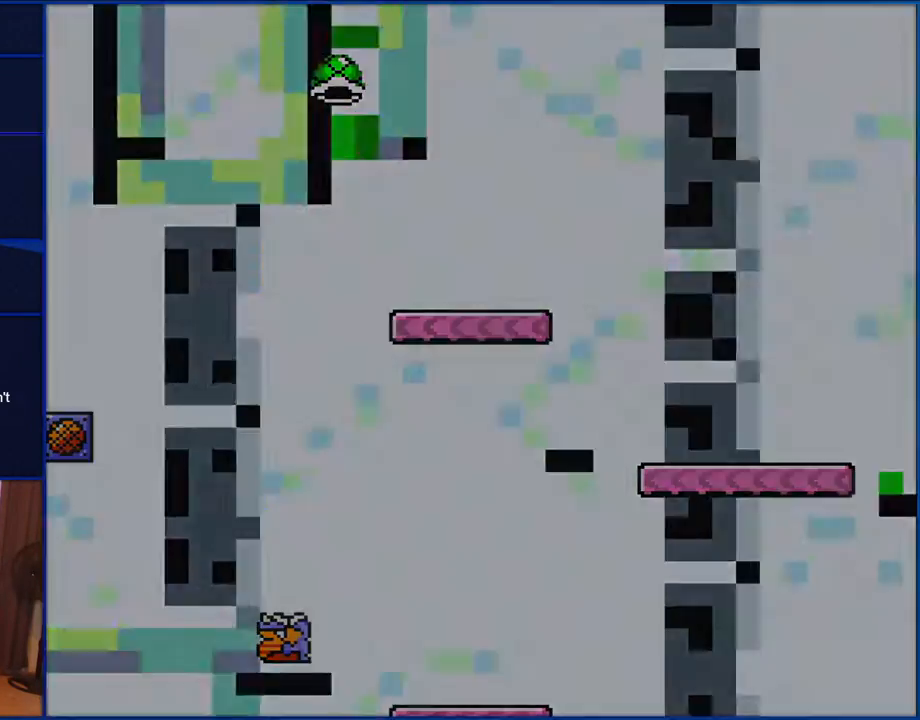
Gameplay with a controller (Nintendo layout); each line is a JSON object with the inputs held at the frame after it. "events" lists button and stick changes between this image and that frame as [ms after this image, input, new state], when the widget could be followed in between. Not read: L1 L3 R1 R3.
{"buttons": ["Y"], "events": [[67, "B", "up"], [133, "DPAD_RIGHT", "up"]]}
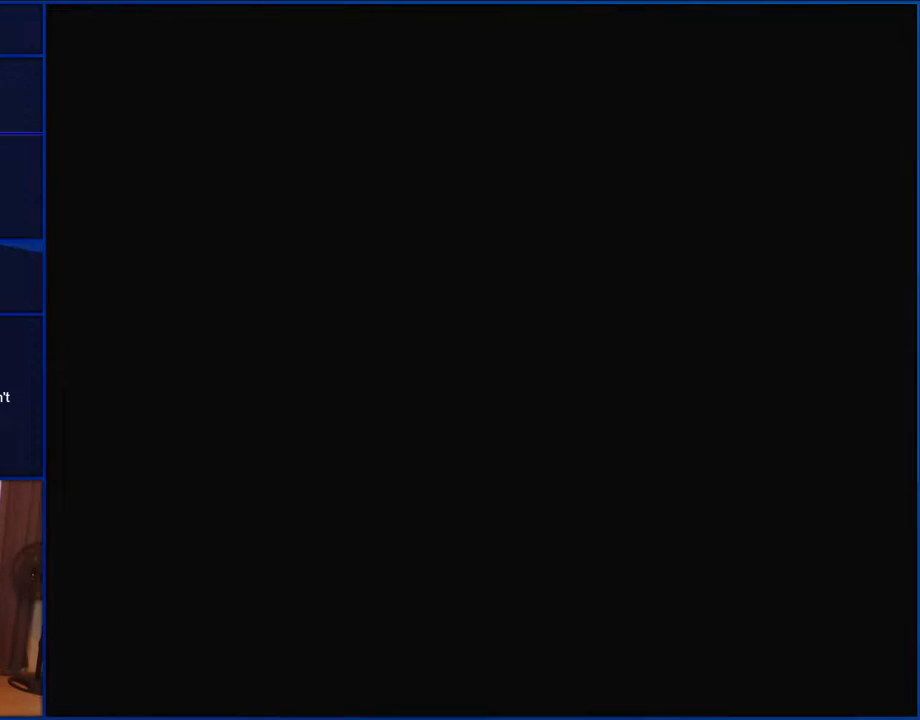
{"buttons": ["Y"], "events": []}
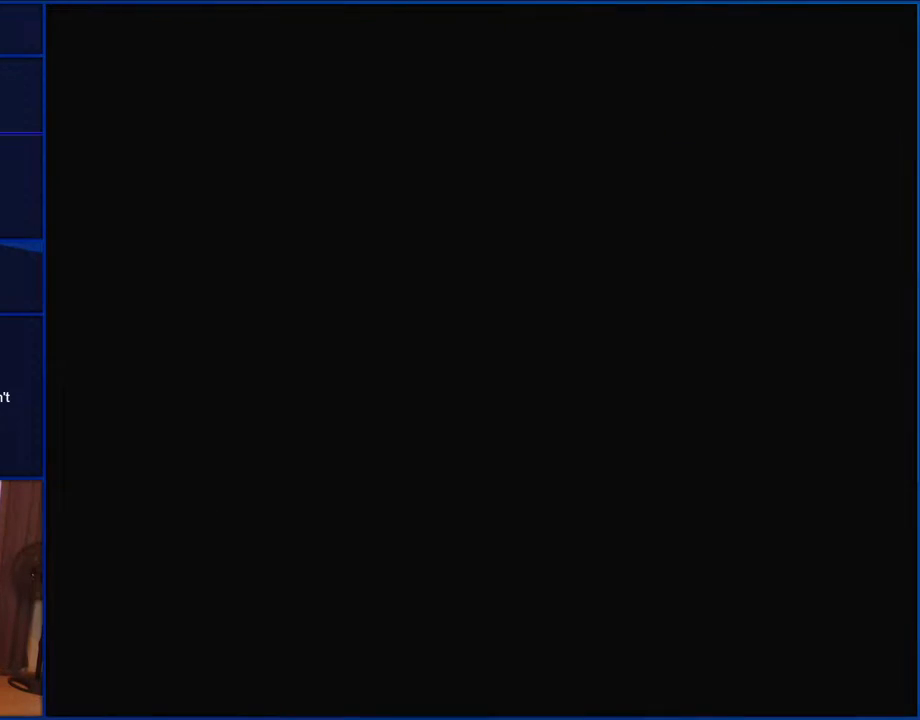
{"buttons": ["Y", "DPAD_RIGHT"], "events": [[233, "DPAD_RIGHT", "down"]]}
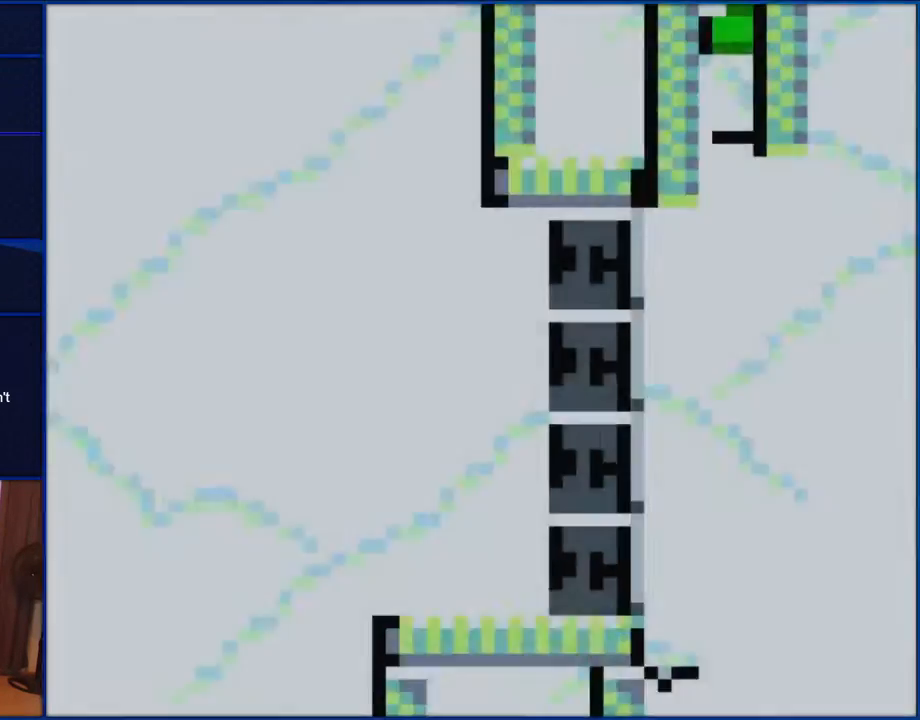
{"buttons": ["Y", "DPAD_RIGHT"], "events": []}
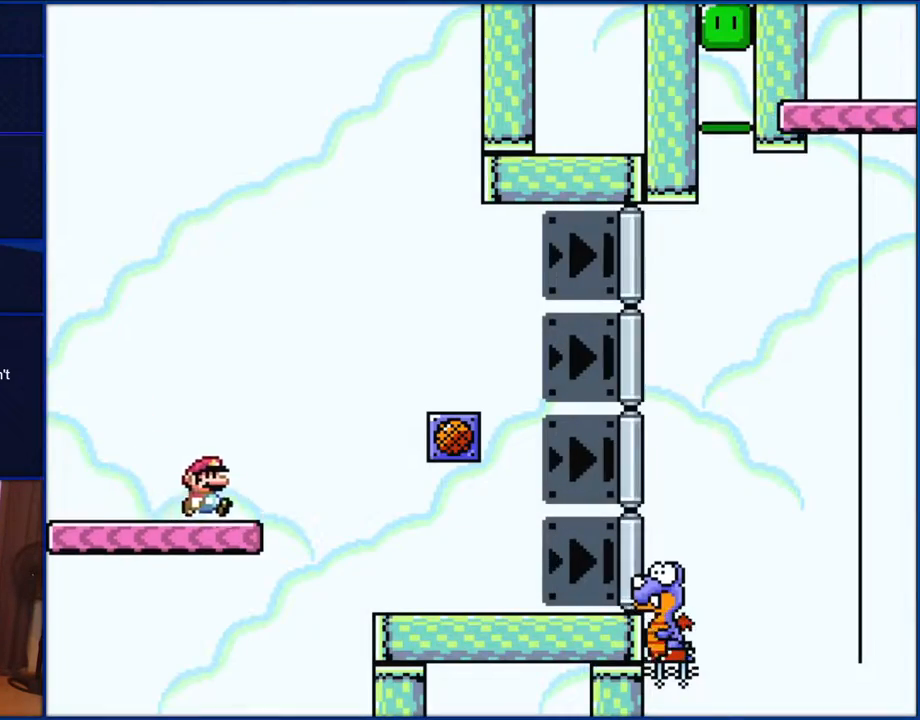
{"buttons": ["Y", "DPAD_RIGHT"], "events": []}
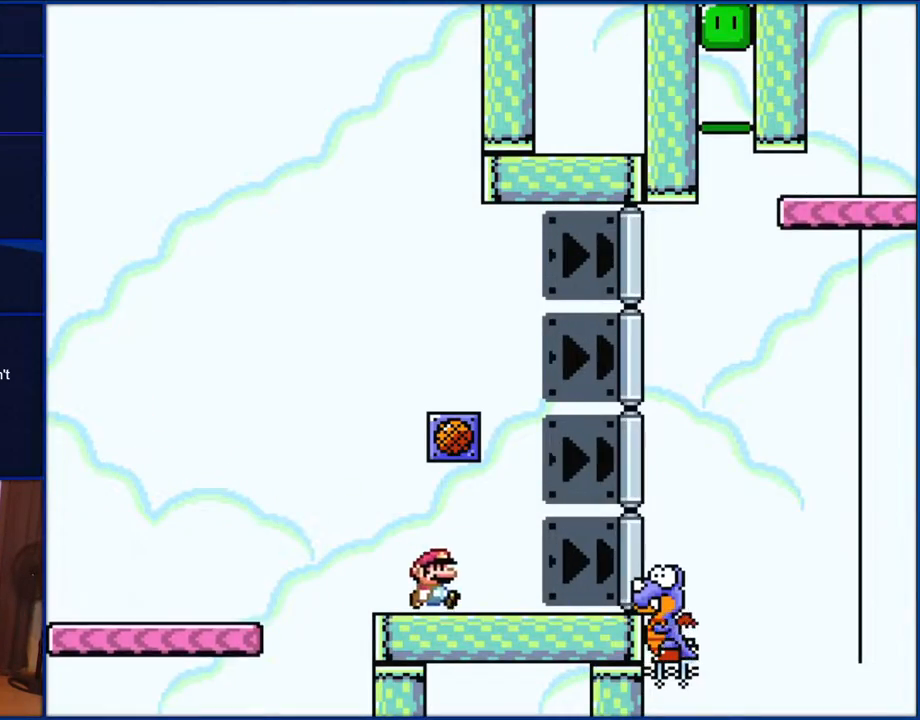
{"buttons": ["Y", "DPAD_RIGHT"], "events": [[150, "B", "down"], [200, "B", "up"]]}
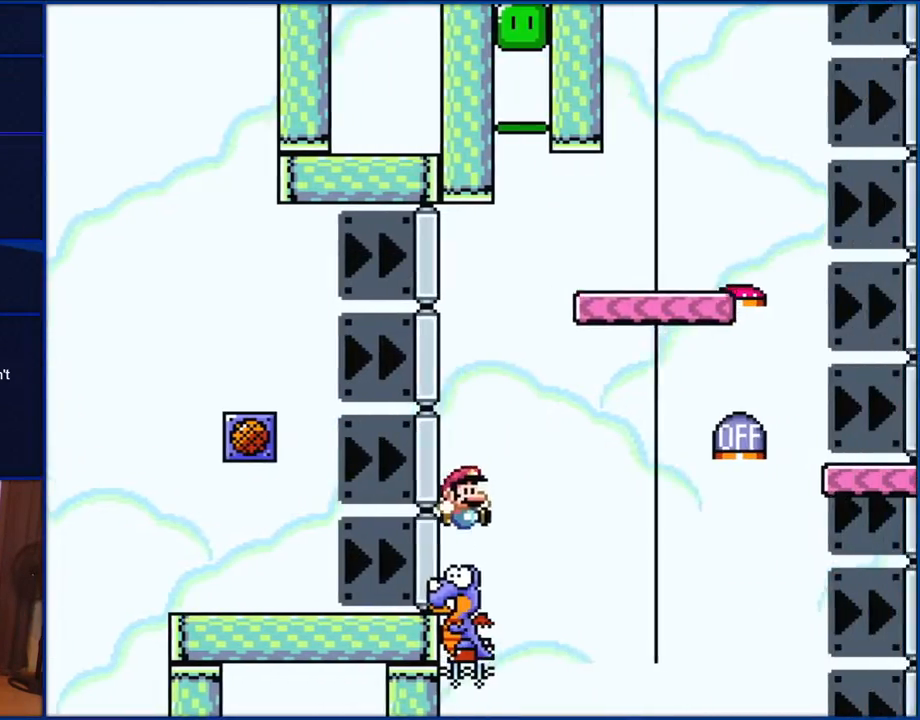
{"buttons": ["B", "Y", "DPAD_RIGHT"], "events": [[67, "B", "down"], [367, "B", "up"], [433, "B", "down"]]}
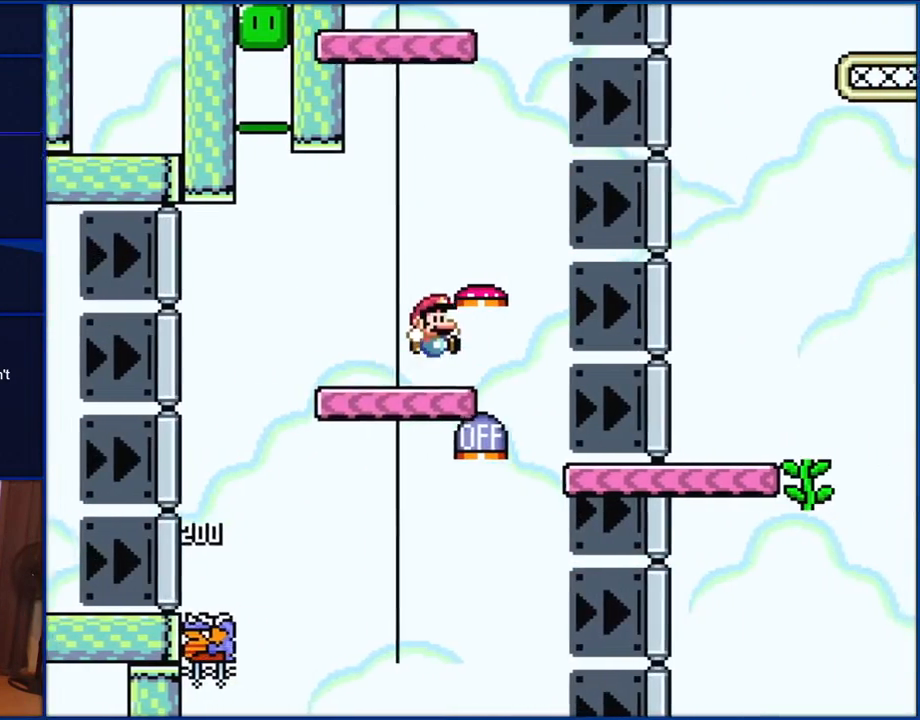
{"buttons": ["B", "Y", "DPAD_LEFT"], "events": [[67, "DPAD_RIGHT", "up"], [100, "DPAD_LEFT", "down"]]}
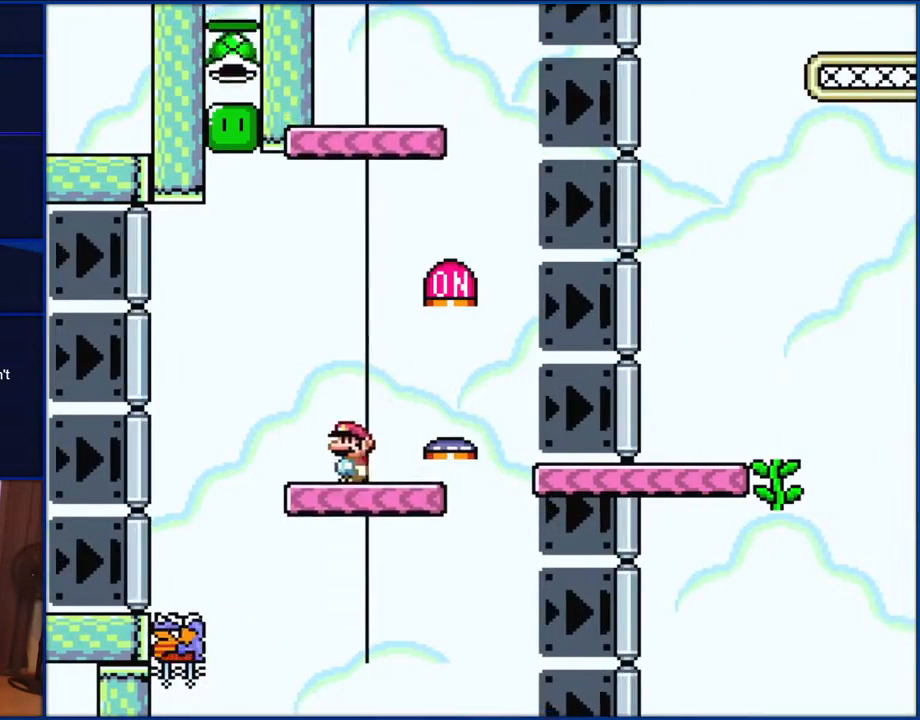
{"buttons": ["B", "Y", "DPAD_RIGHT"], "events": [[300, "DPAD_LEFT", "up"], [383, "DPAD_RIGHT", "down"]]}
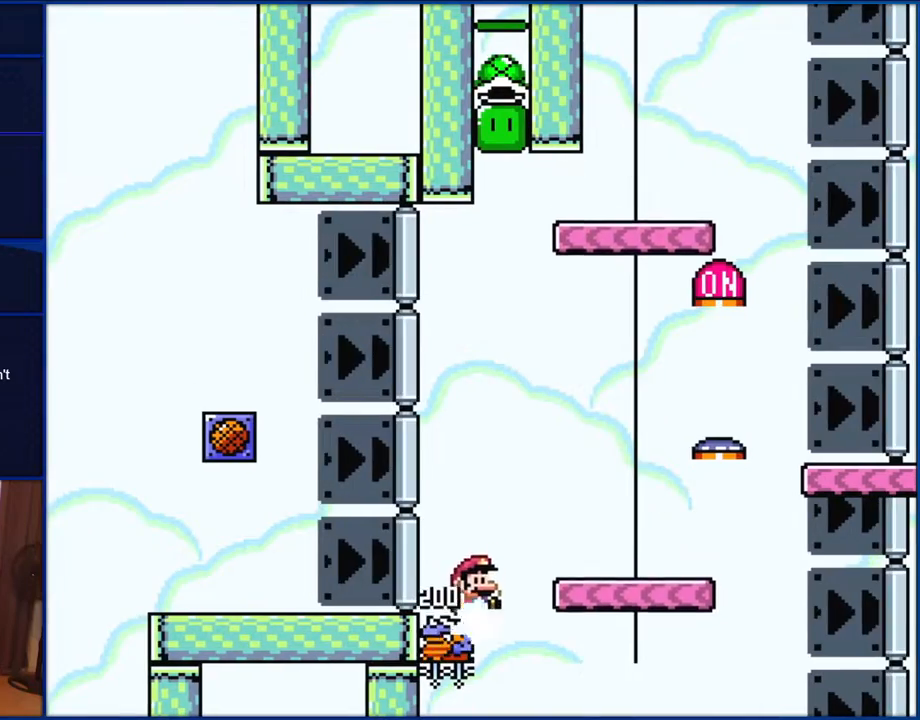
{"buttons": ["B", "Y", "DPAD_RIGHT"], "events": []}
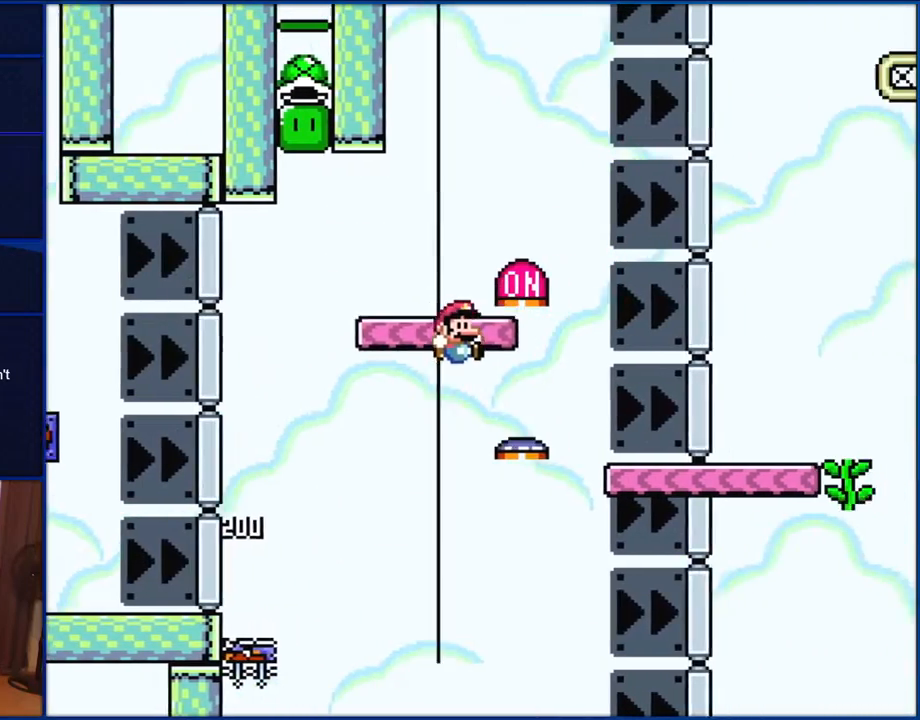
{"buttons": ["B", "Y", "DPAD_LEFT"], "events": [[133, "DPAD_RIGHT", "up"], [200, "DPAD_LEFT", "down"]]}
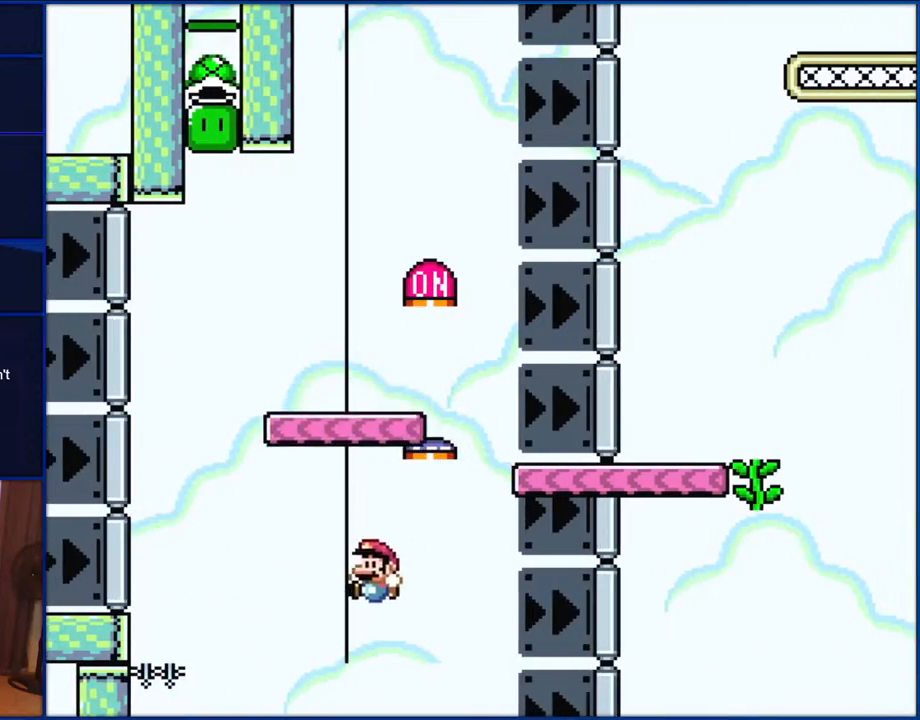
{"buttons": ["B", "Y"], "events": [[133, "DPAD_LEFT", "up"]]}
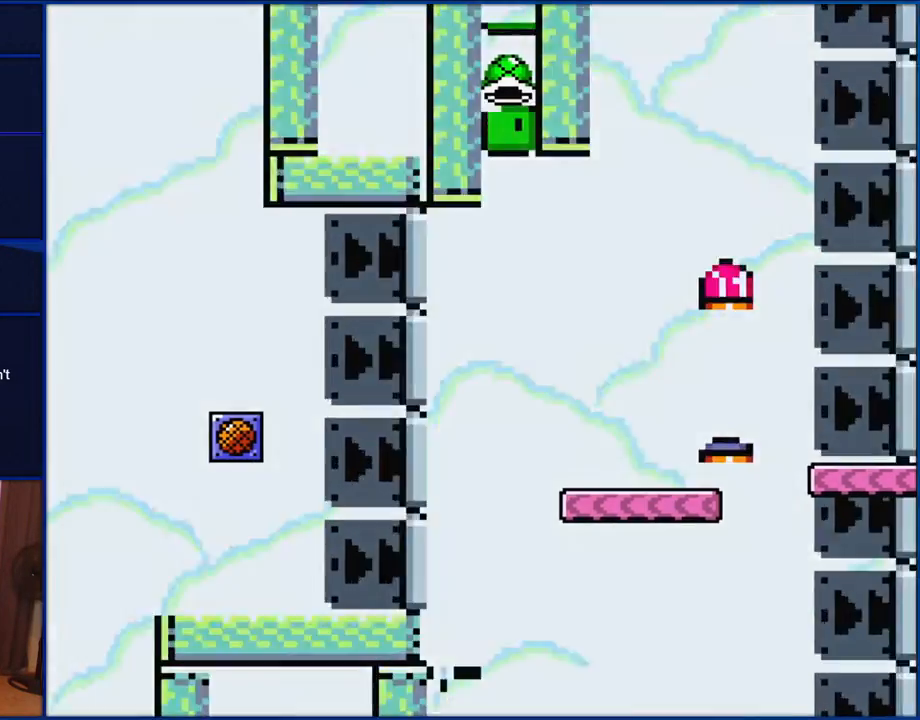
{"buttons": ["B", "Y"], "events": []}
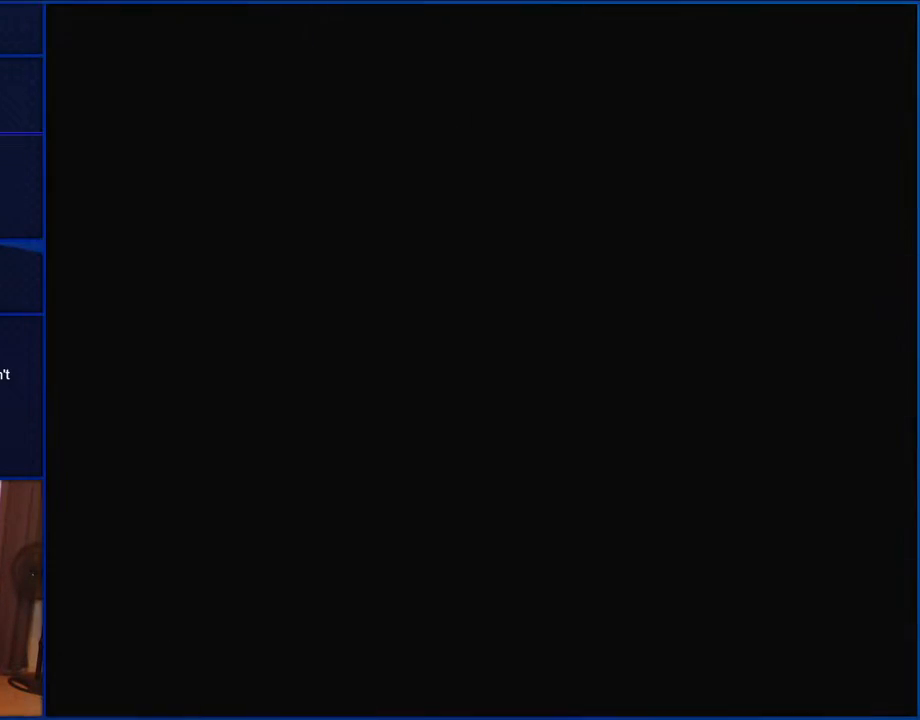
{"buttons": ["B", "Y"], "events": []}
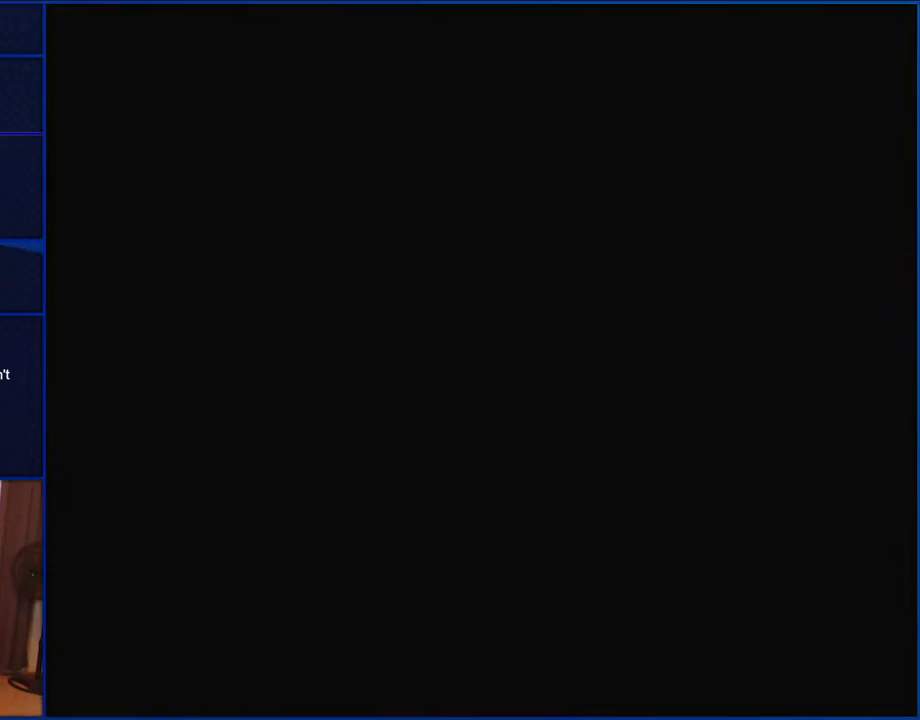
{"buttons": ["B", "Y", "DPAD_RIGHT"], "events": [[417, "DPAD_RIGHT", "down"]]}
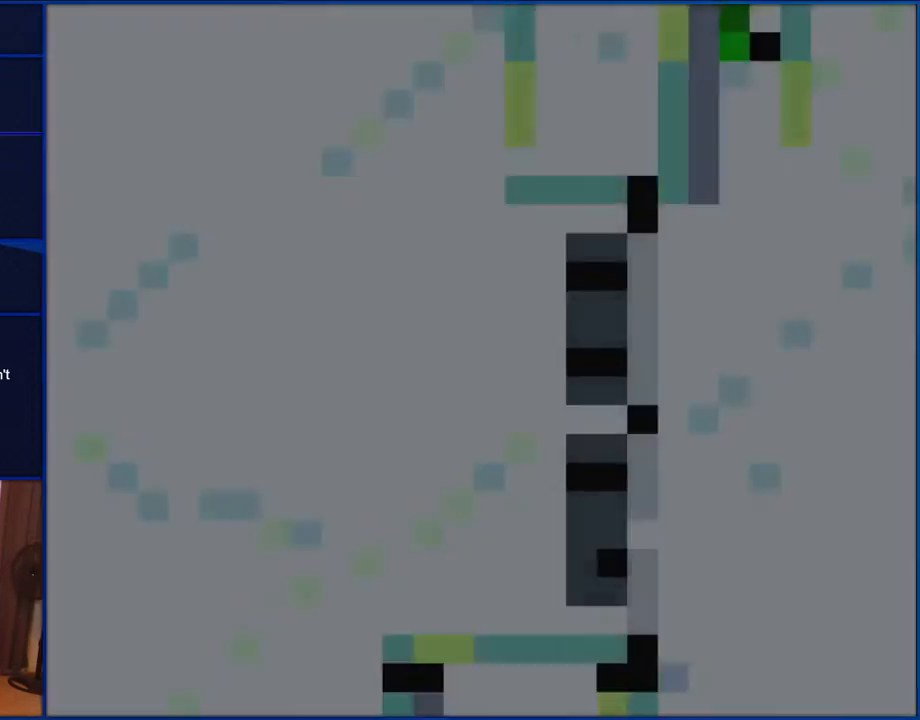
{"buttons": ["B", "Y", "DPAD_RIGHT"], "events": []}
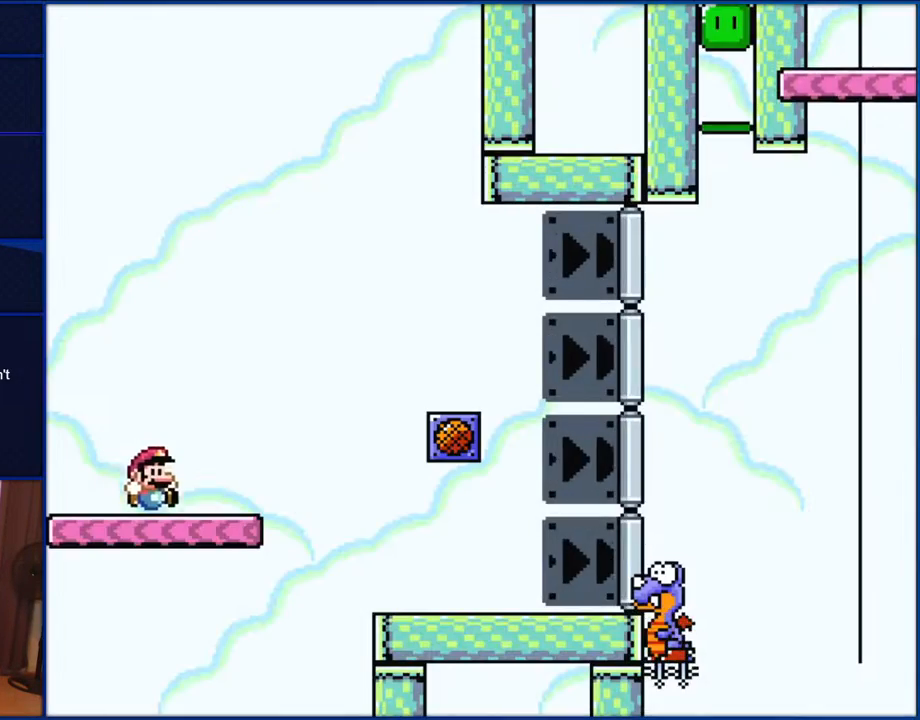
{"buttons": ["B", "Y", "DPAD_RIGHT"], "events": []}
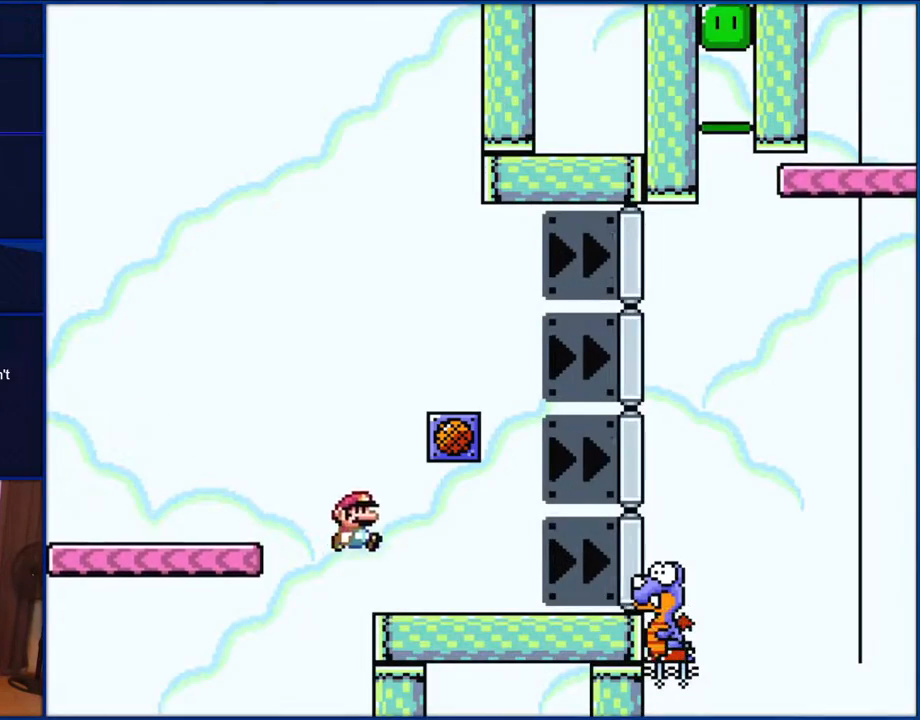
{"buttons": ["Y", "DPAD_RIGHT"], "events": [[167, "B", "up"], [300, "B", "down"], [367, "B", "up"]]}
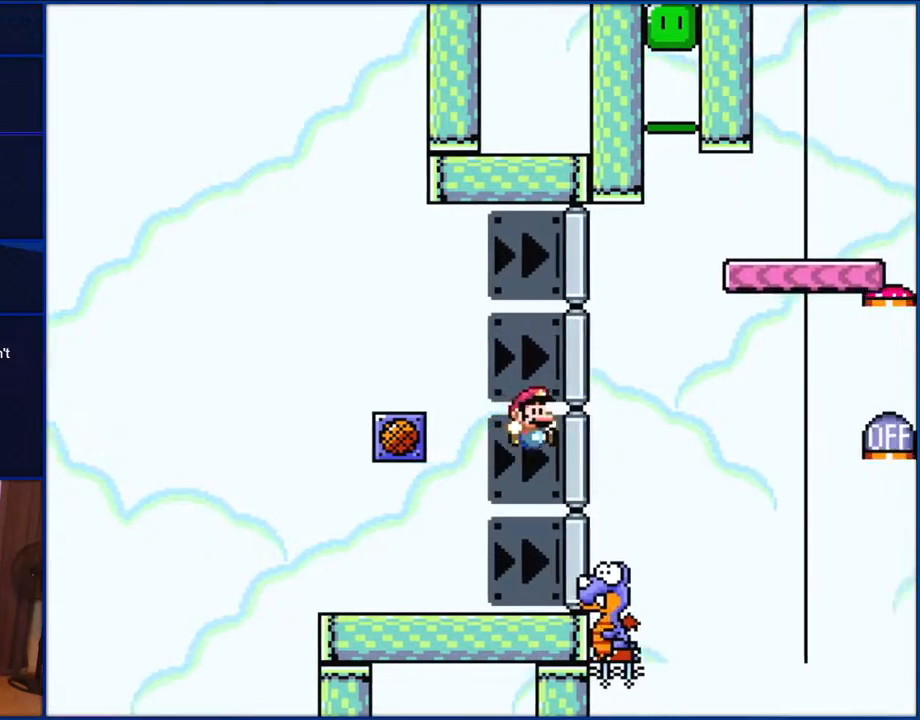
{"buttons": ["B", "Y", "DPAD_RIGHT"], "events": [[300, "B", "down"]]}
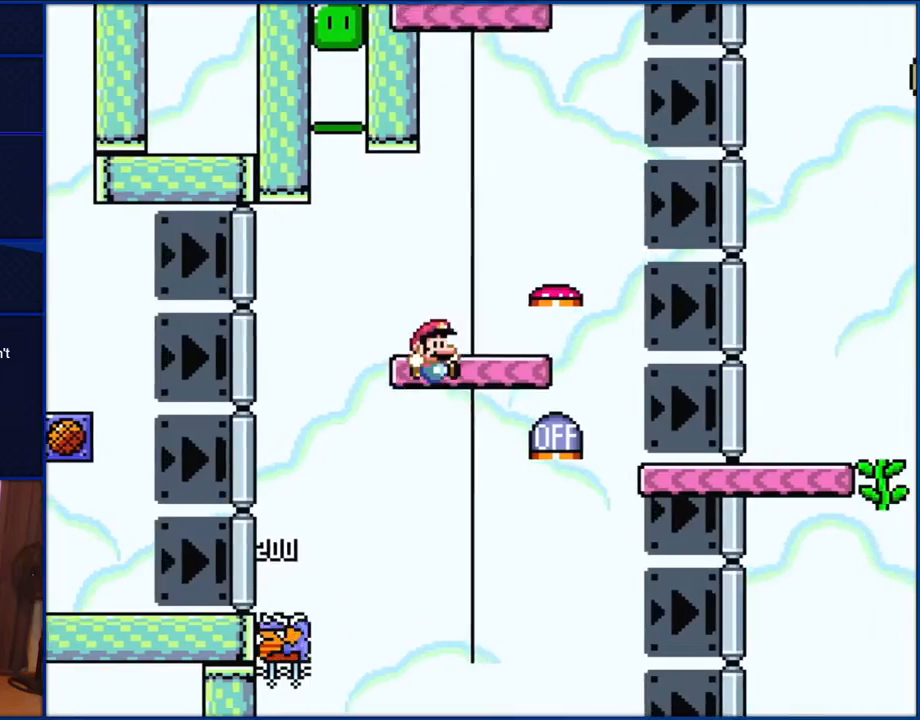
{"buttons": ["B", "Y", "DPAD_LEFT"], "events": [[433, "DPAD_RIGHT", "up"], [500, "DPAD_LEFT", "down"]]}
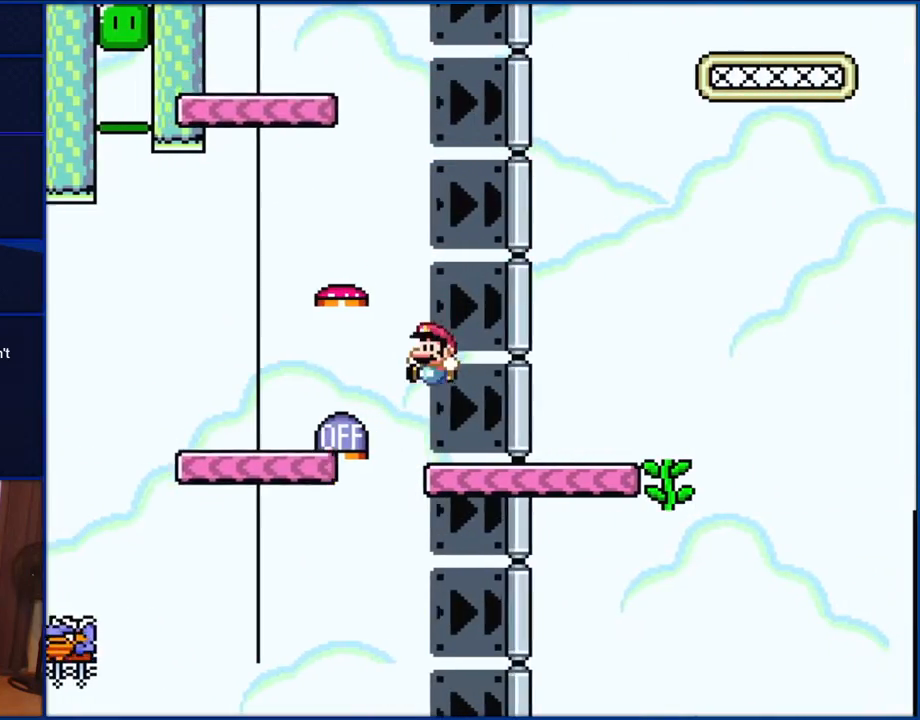
{"buttons": ["B", "Y", "DPAD_LEFT"], "events": []}
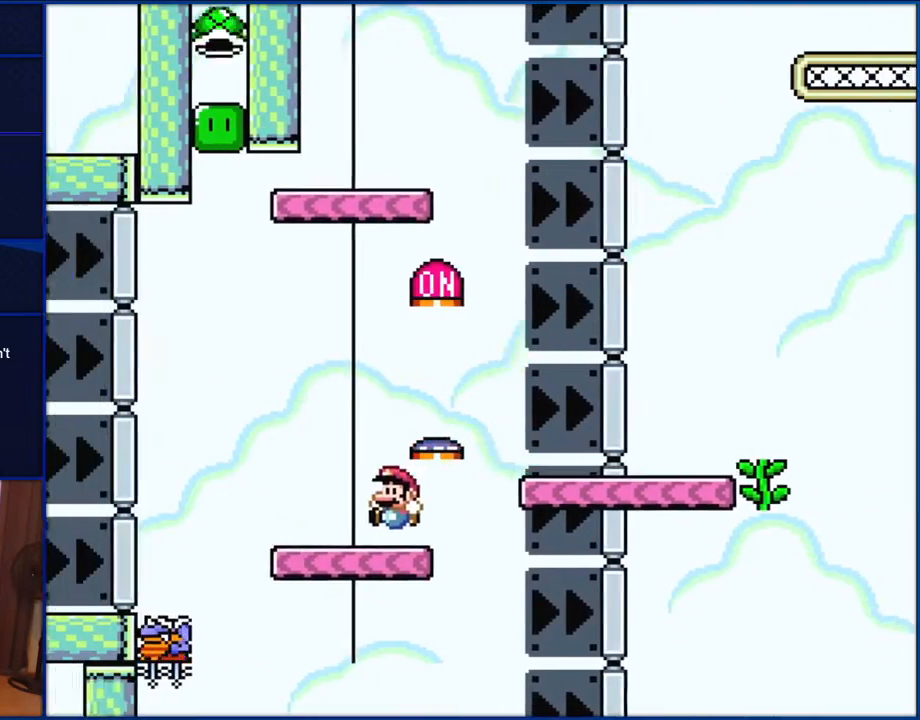
{"buttons": ["Y", "DPAD_LEFT"], "events": [[200, "B", "up"], [367, "B", "down"], [433, "B", "up"]]}
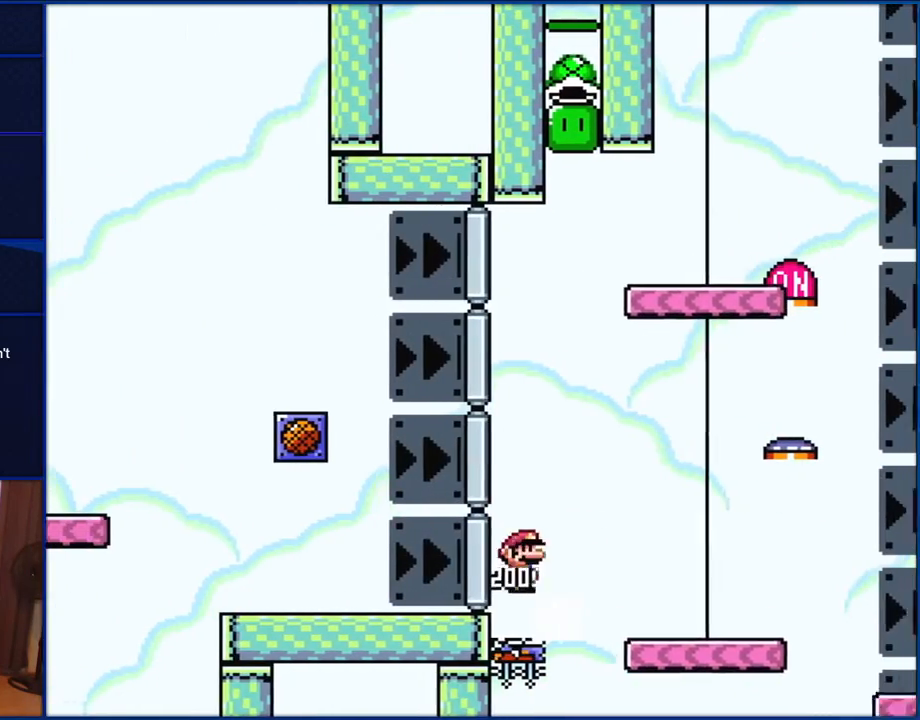
{"buttons": ["B", "Y", "DPAD_RIGHT"], "events": [[33, "DPAD_UP", "down"], [83, "B", "down"], [83, "DPAD_LEFT", "up"], [83, "DPAD_UP", "up"], [100, "DPAD_RIGHT", "down"]]}
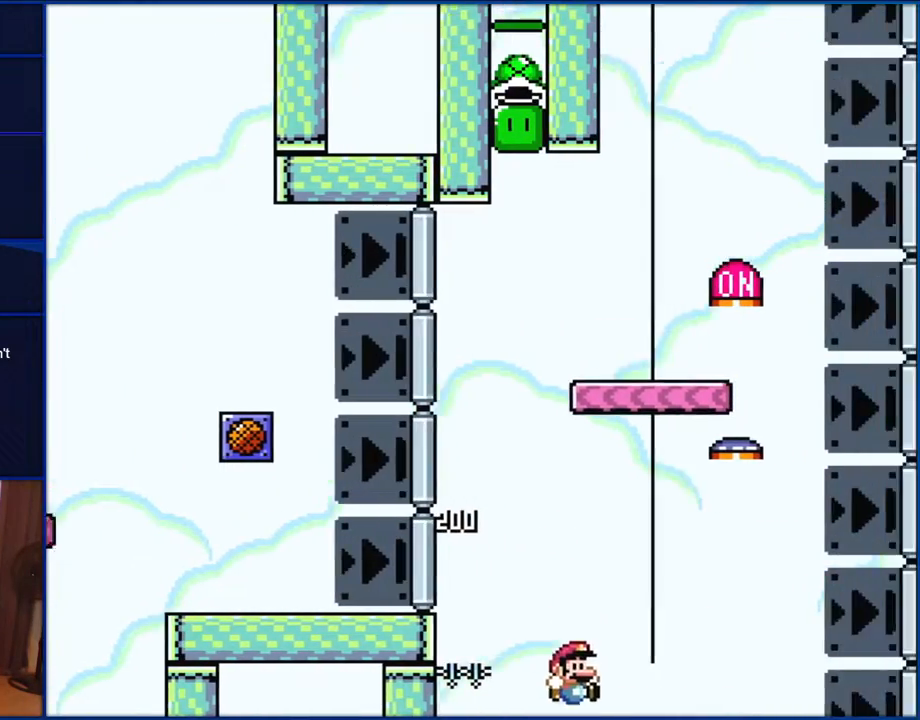
{"buttons": ["B", "Y", "DPAD_RIGHT"], "events": []}
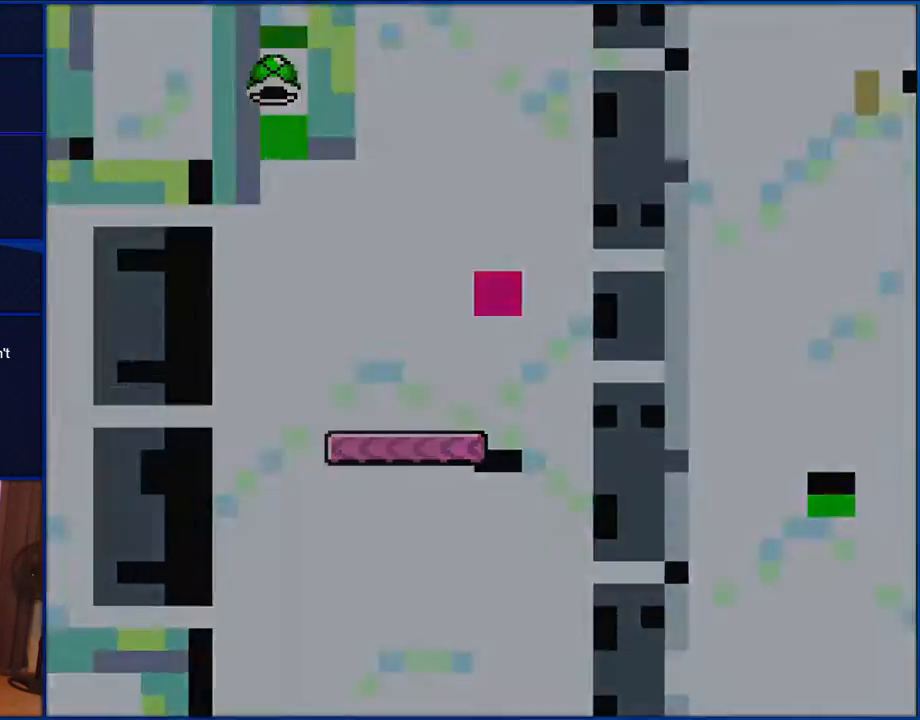
{"buttons": ["B", "Y", "DPAD_RIGHT"], "events": []}
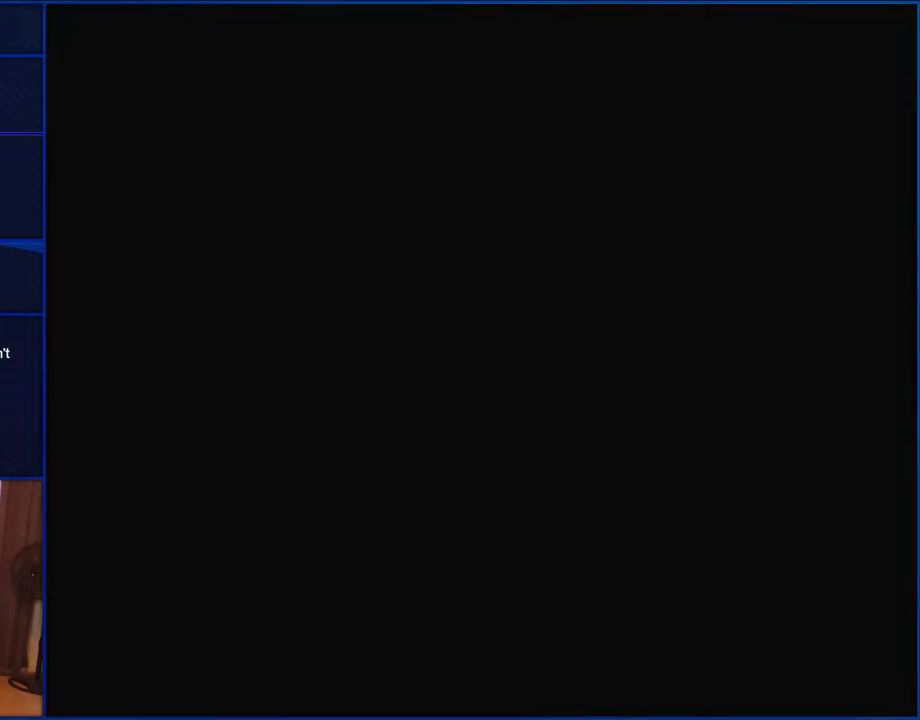
{"buttons": ["B", "Y", "DPAD_RIGHT"], "events": []}
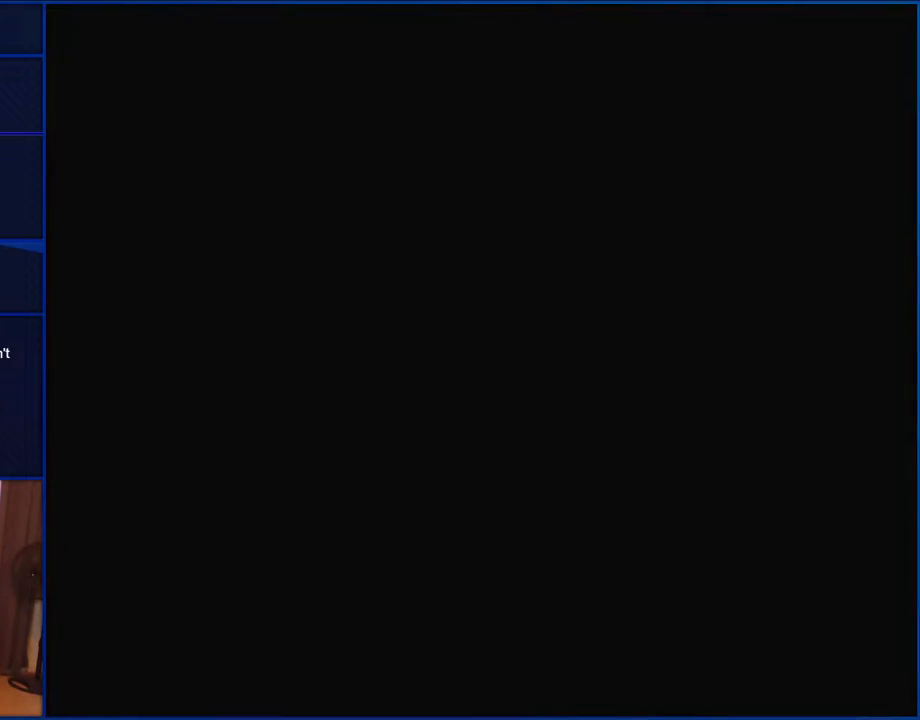
{"buttons": ["B", "Y", "DPAD_RIGHT"], "events": []}
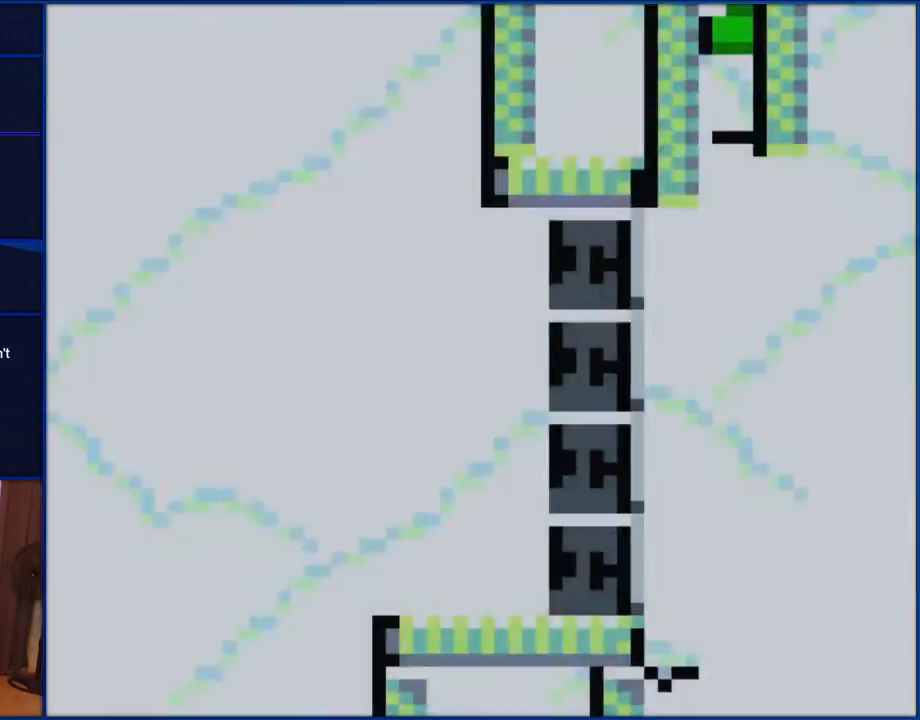
{"buttons": ["B", "Y", "DPAD_RIGHT"], "events": []}
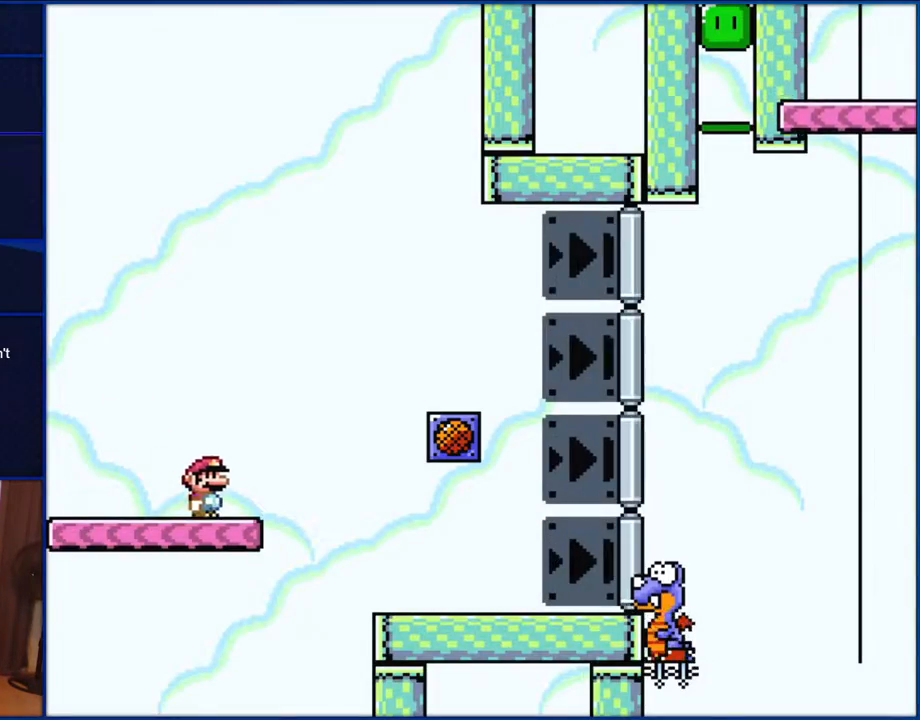
{"buttons": ["B", "Y", "DPAD_RIGHT"], "events": []}